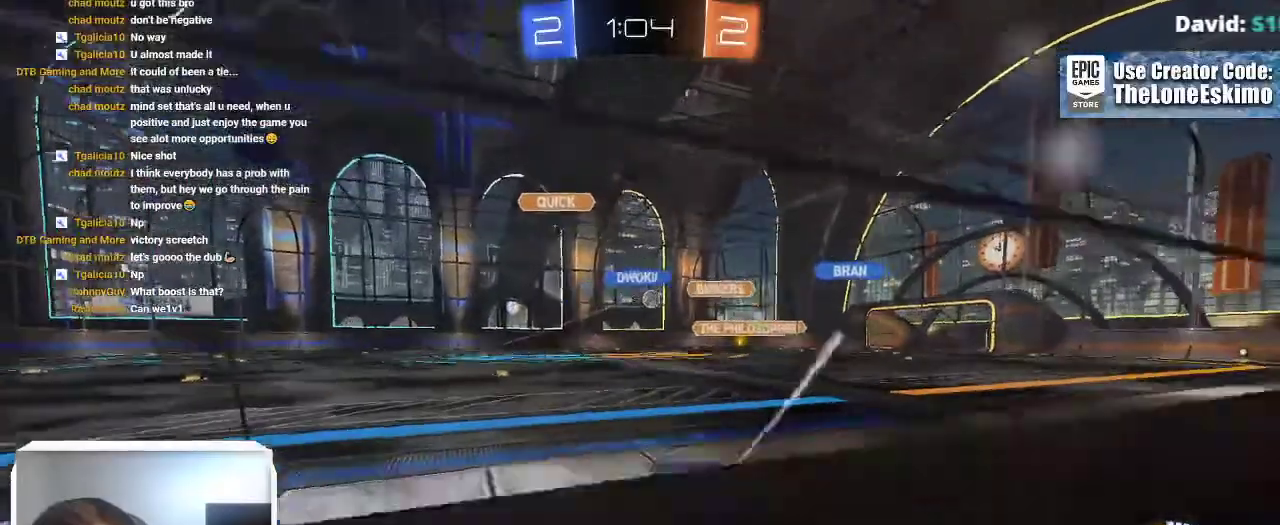
Gameplay with a controller (Xbox layout); each line is a JSON object with the inputs held at the frame after it. "events" lists button and stick changes between this image and that frame as [ms after this image, input, new state], when the widget could be followed in between. This overlay highlights the sticks when they move; stick clicks (L3) are not distinguishable. Not read: R2 R3.
{"buttons": ["B"], "left_stick": "right", "right_stick": "center", "events": []}
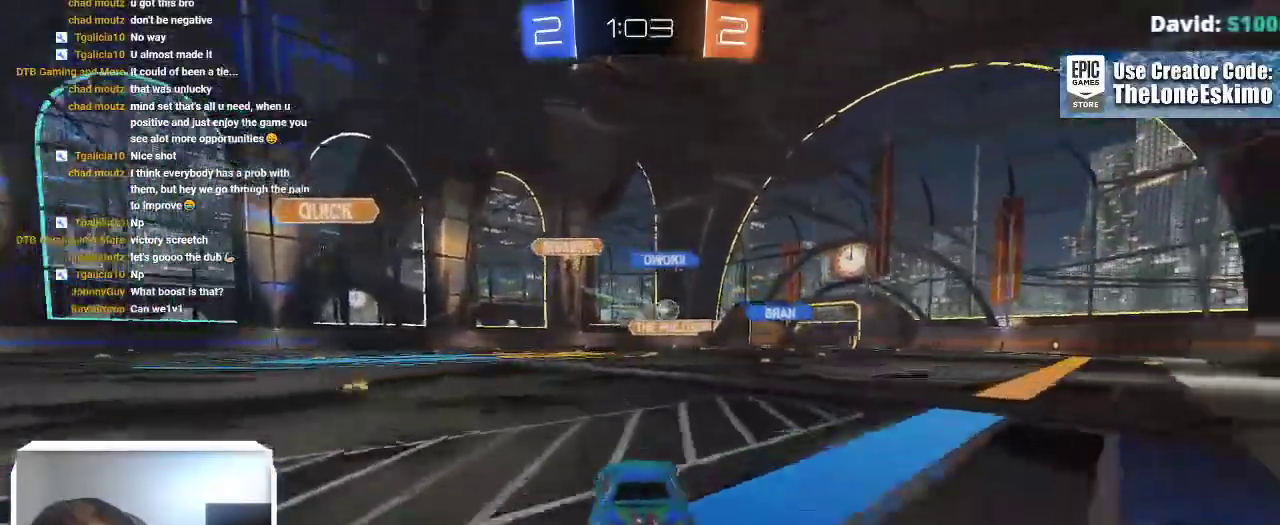
{"buttons": ["L2"], "left_stick": "center", "right_stick": "center"}
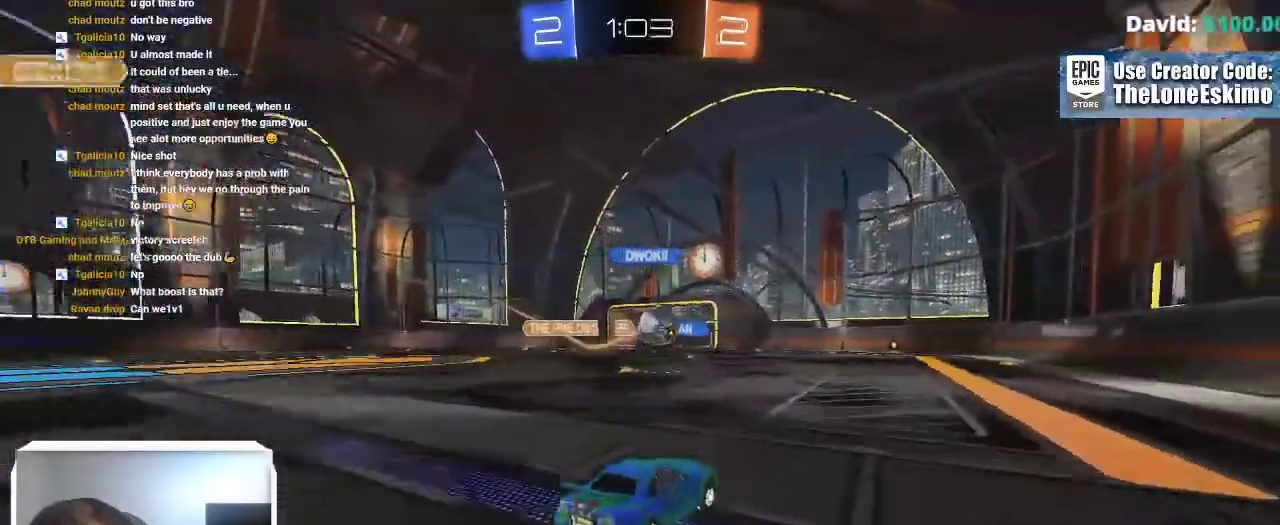
{"buttons": [], "left_stick": "center", "right_stick": "center"}
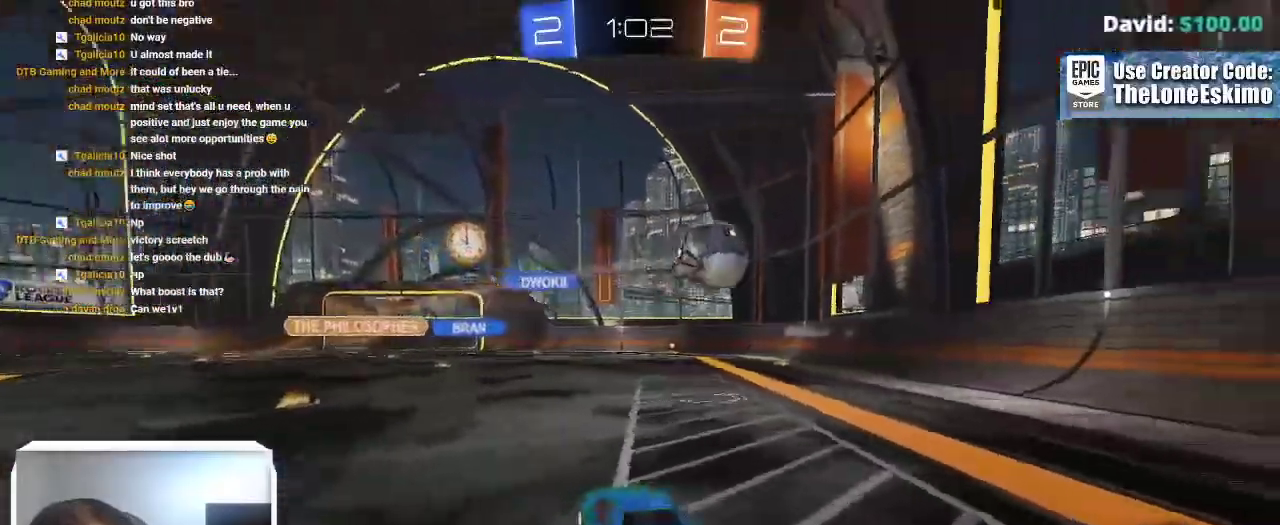
{"buttons": [], "left_stick": "left", "right_stick": "center"}